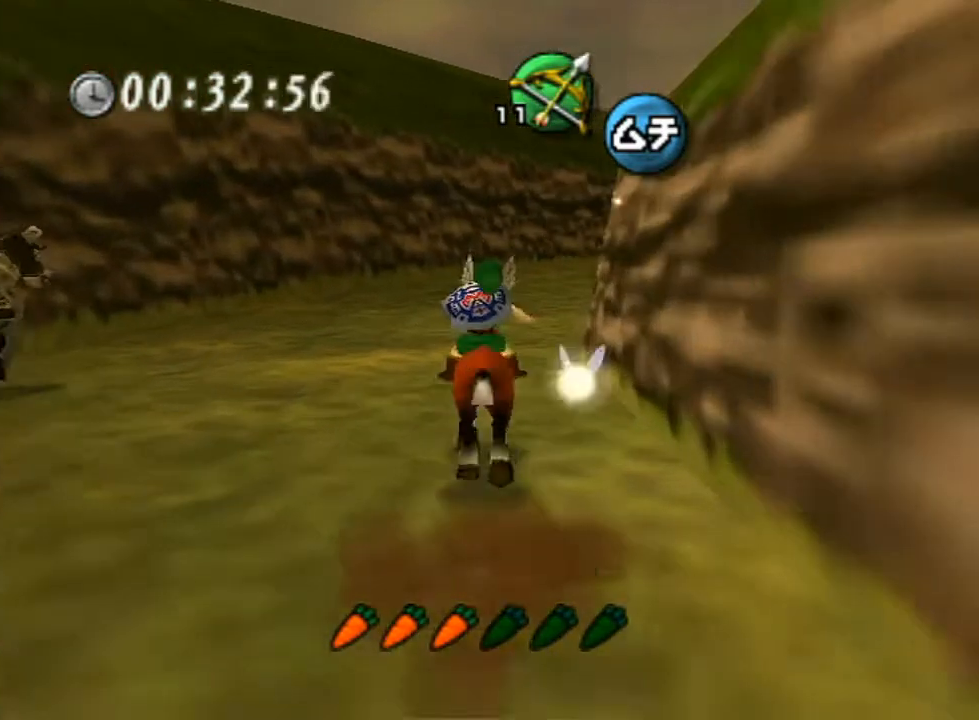
Gameplay with a controller (Nintendo layout); each line is a JSON object with the inputs held at the frame after it. "events" lists button and stick changes between this image and that frame as [ms after this image, input, new state], when the widget could be followed in between. Not read: L3 R3.
{"buttons": [], "left_stick": "up", "right_stick": "center", "events": [[50, "A", "down"], [133, "A", "up"]]}
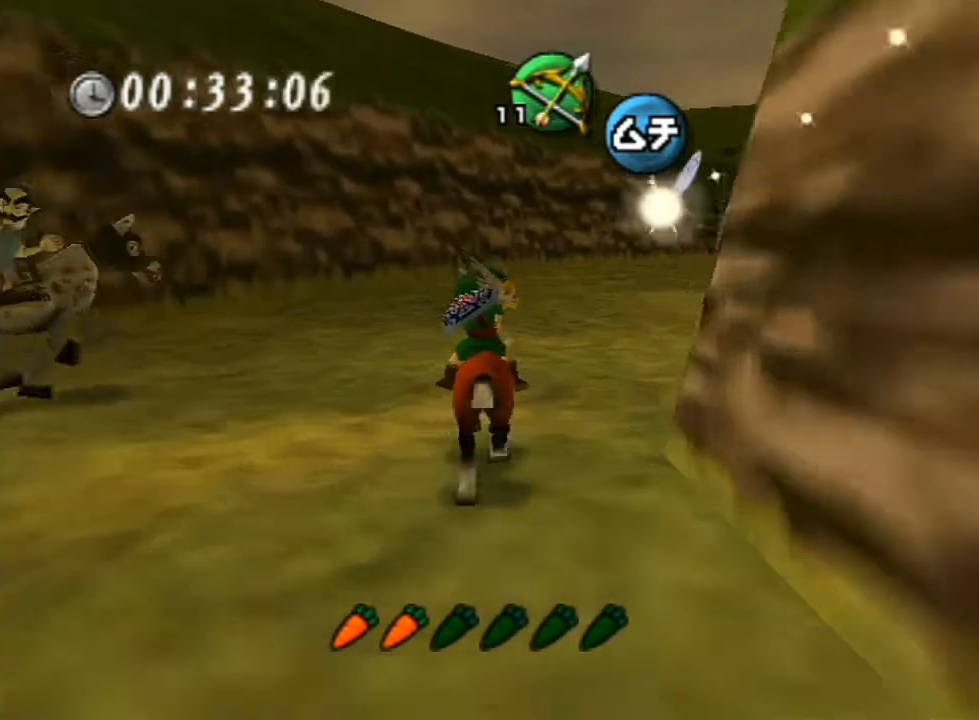
{"buttons": [], "left_stick": "up-right", "right_stick": "center", "events": [[17, "left_stick", "up-right"]]}
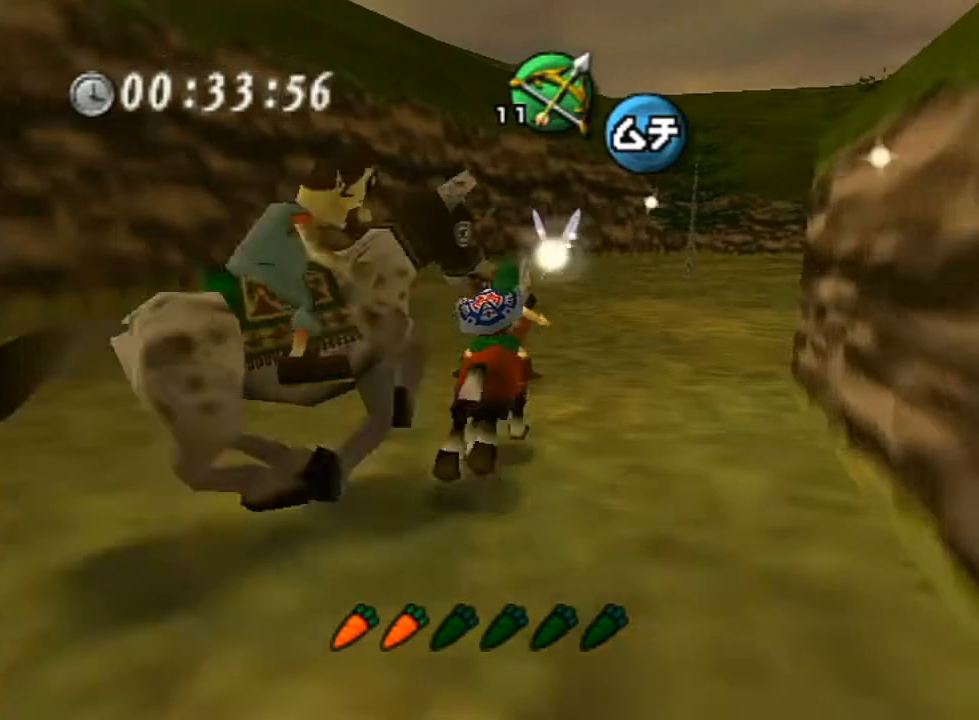
{"buttons": [], "left_stick": "up-right", "right_stick": "center", "events": []}
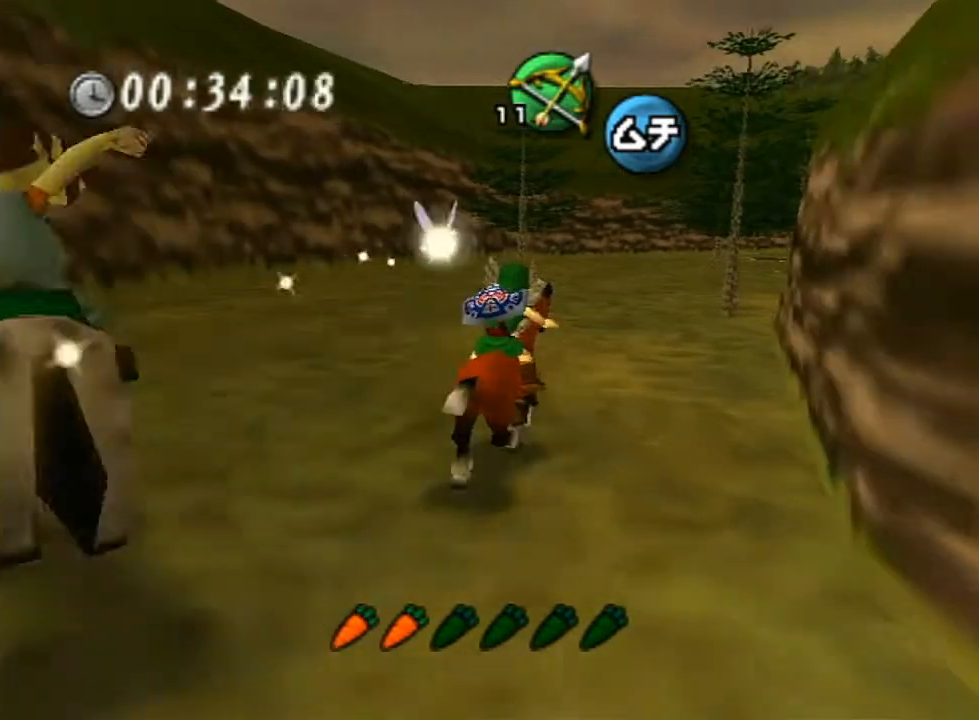
{"buttons": ["A"], "left_stick": "up", "right_stick": "center", "events": [[333, "A", "down"], [333, "left_stick", "up"]]}
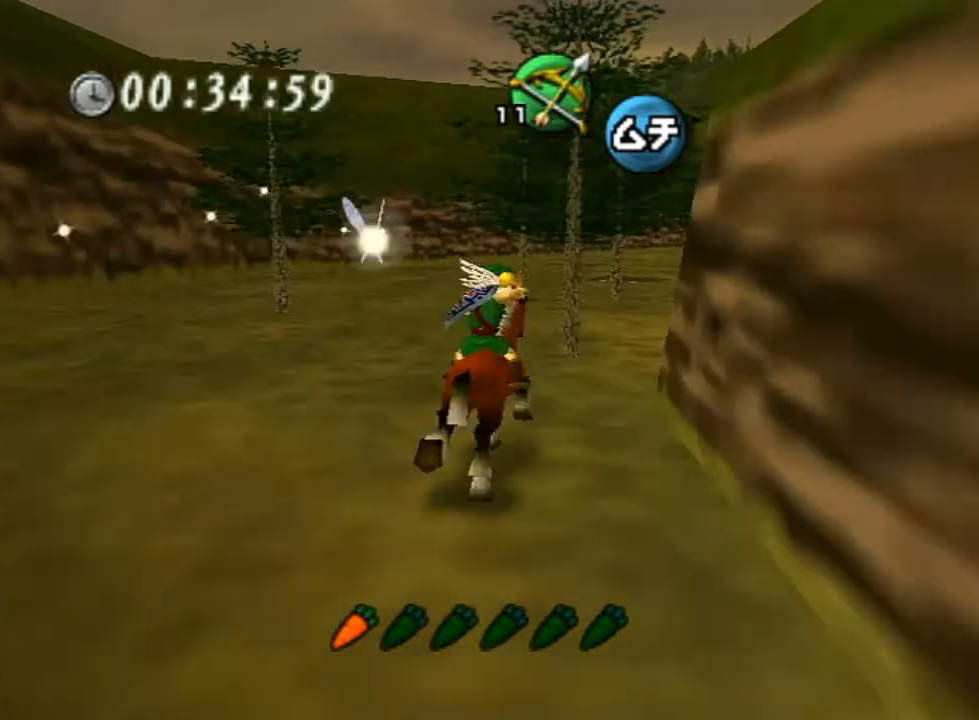
{"buttons": [], "left_stick": "up-right", "right_stick": "center", "events": [[17, "left_stick", "up-left"], [50, "A", "up"], [233, "left_stick", "up"], [417, "left_stick", "up-right"]]}
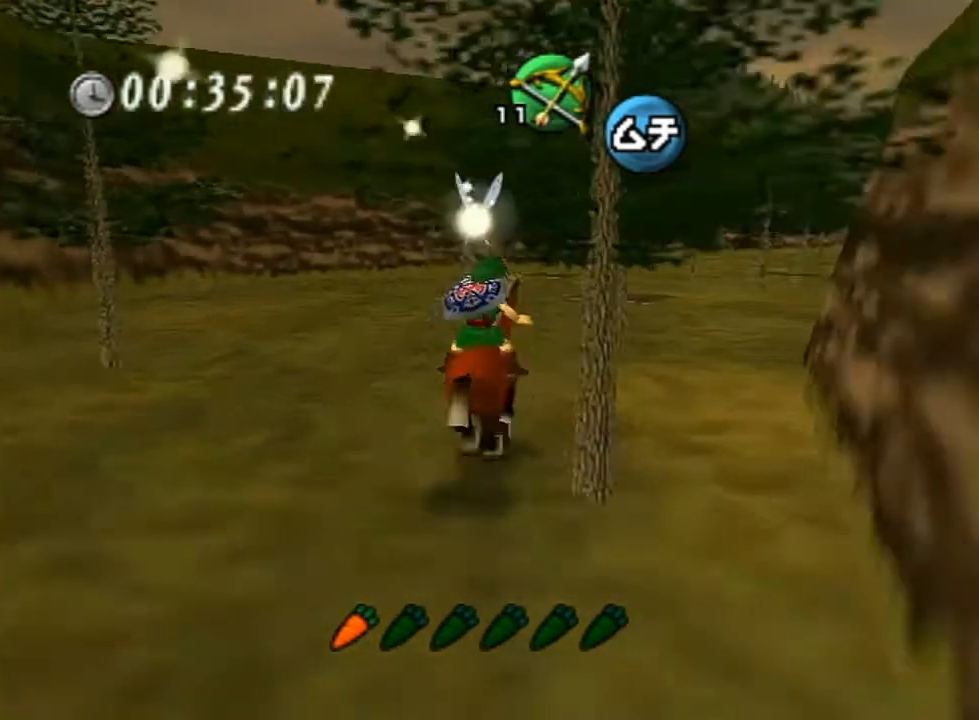
{"buttons": [], "left_stick": "up-right", "right_stick": "center", "events": []}
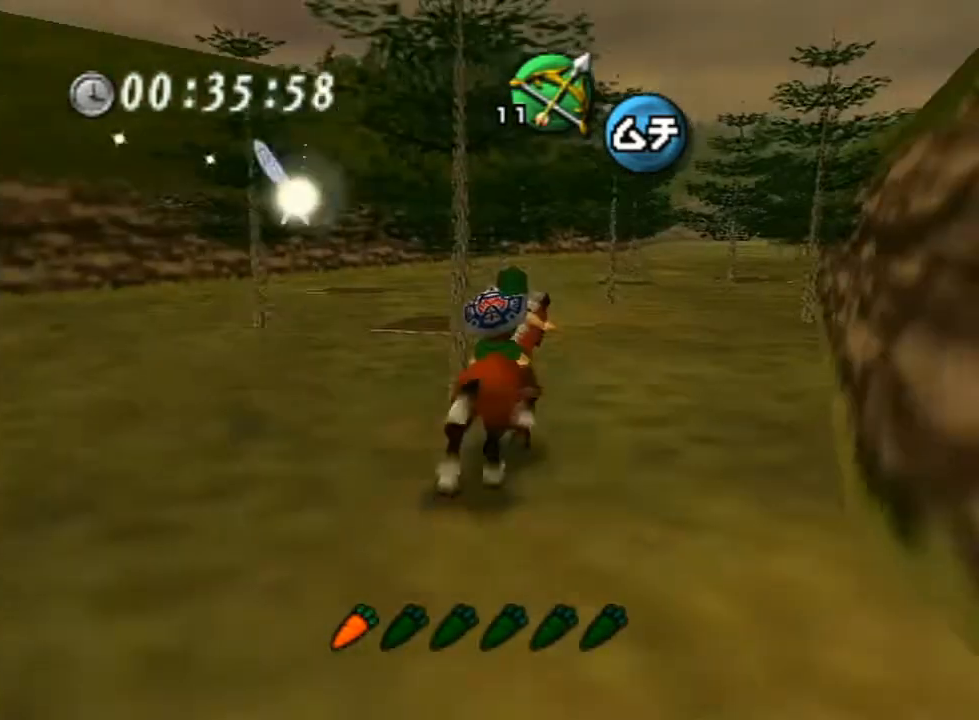
{"buttons": [], "left_stick": "up", "right_stick": "center", "events": [[17, "left_stick", "up"]]}
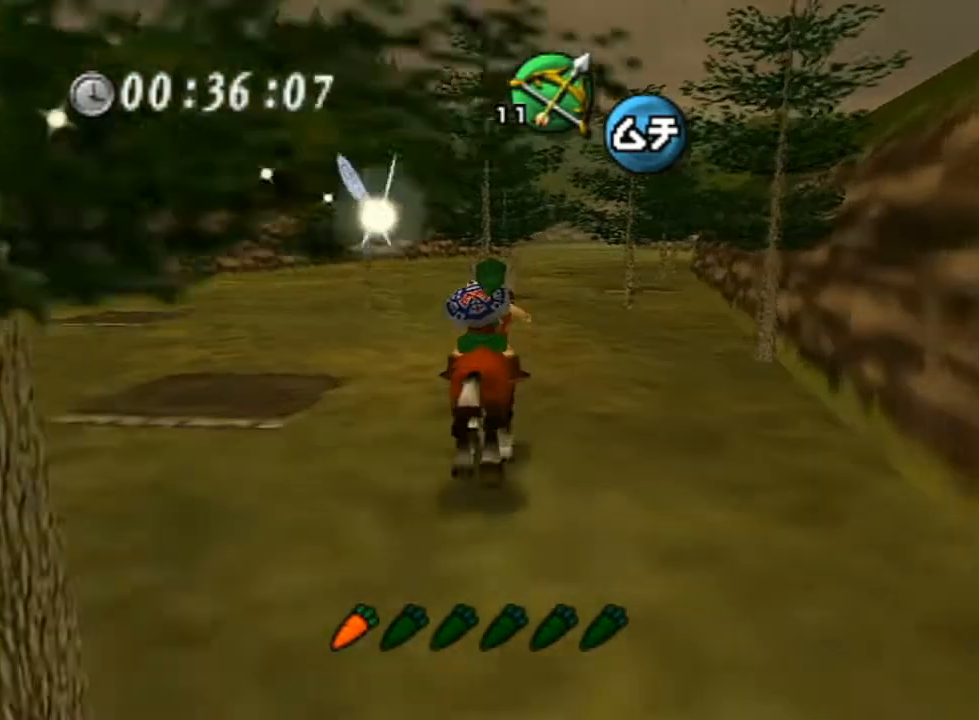
{"buttons": [], "left_stick": "up", "right_stick": "center", "events": []}
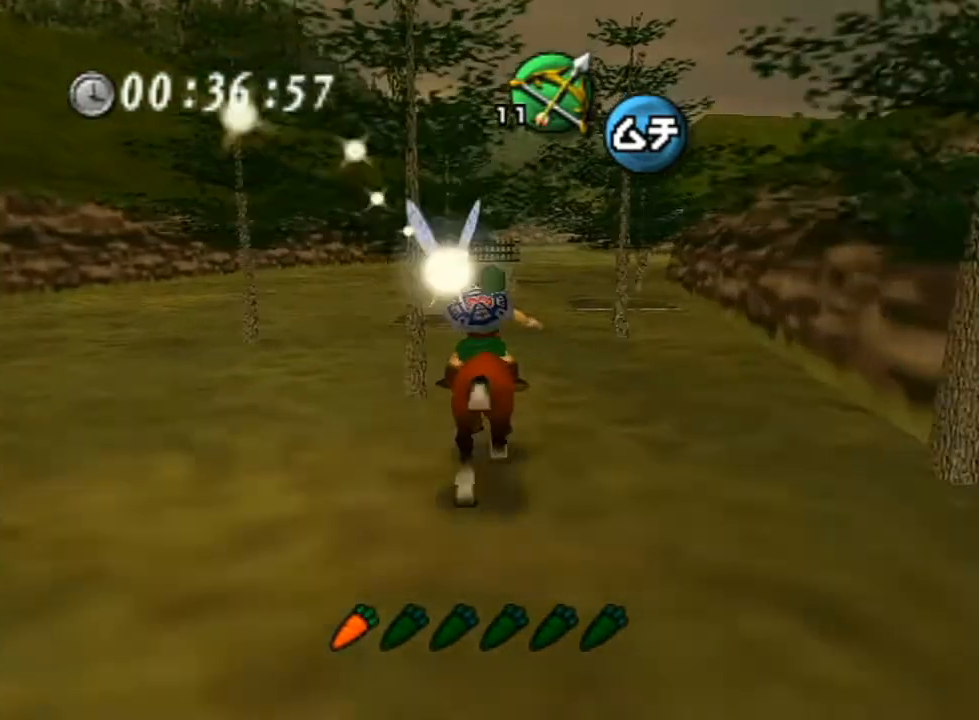
{"buttons": [], "left_stick": "up", "right_stick": "center", "events": []}
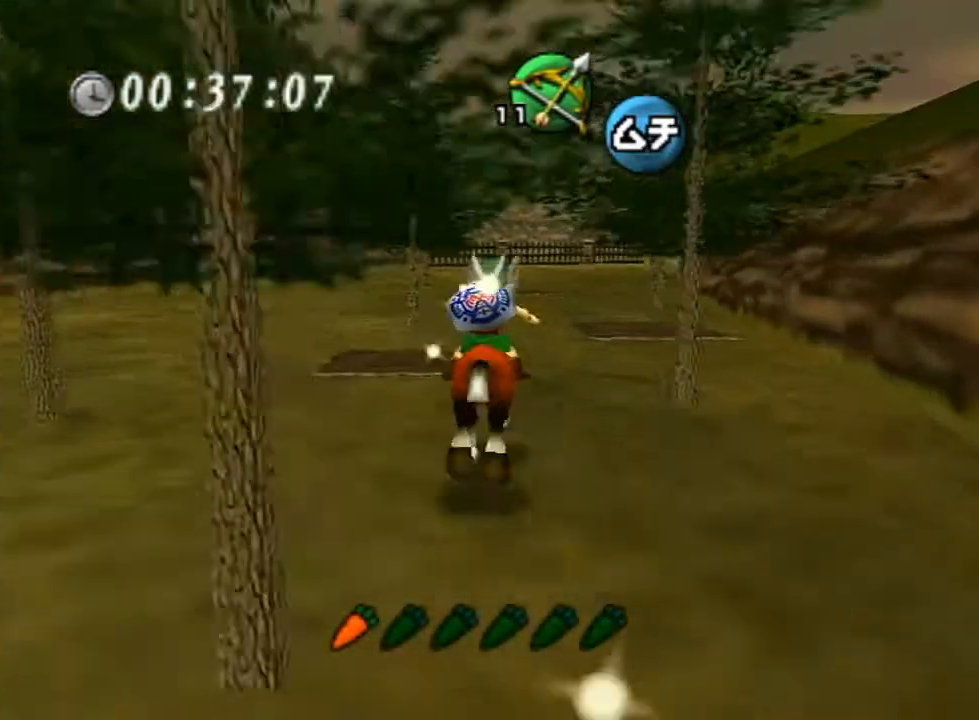
{"buttons": [], "left_stick": "up", "right_stick": "center", "events": []}
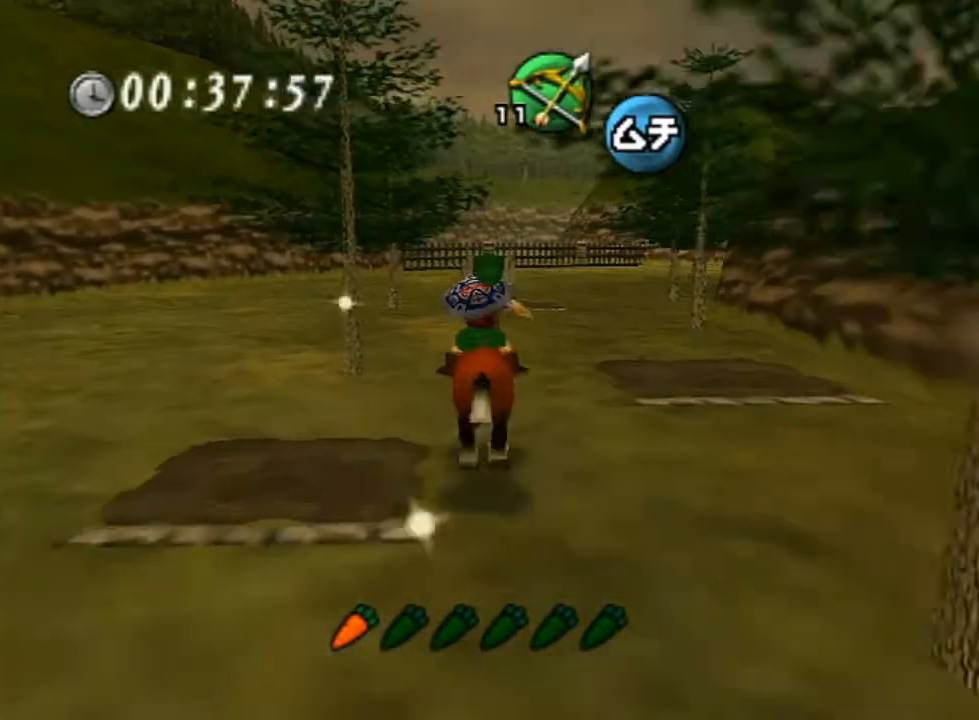
{"buttons": [], "left_stick": "up-right", "right_stick": "center", "events": [[50, "left_stick", "up-right"]]}
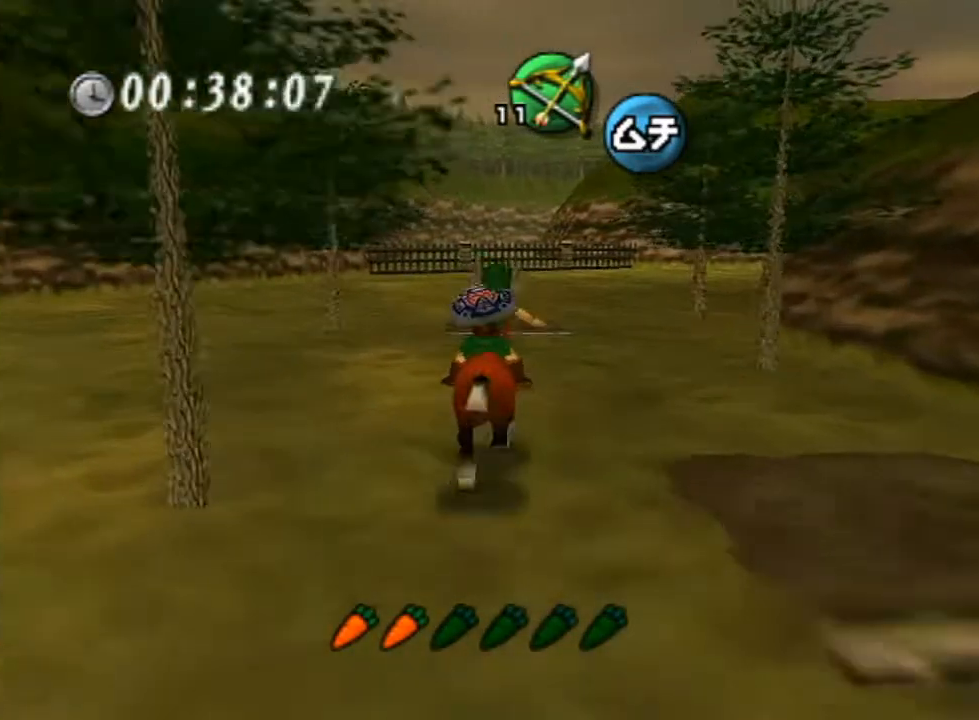
{"buttons": [], "left_stick": "up-right", "right_stick": "center", "events": []}
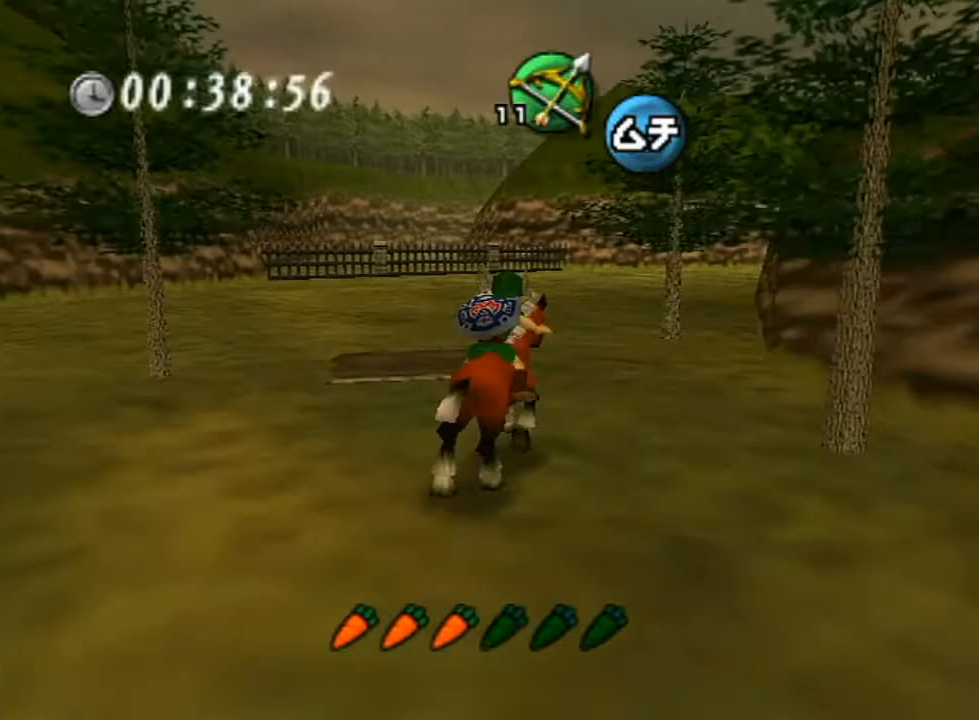
{"buttons": [], "left_stick": "up-left", "right_stick": "center", "events": [[133, "left_stick", "up"], [367, "left_stick", "up-left"]]}
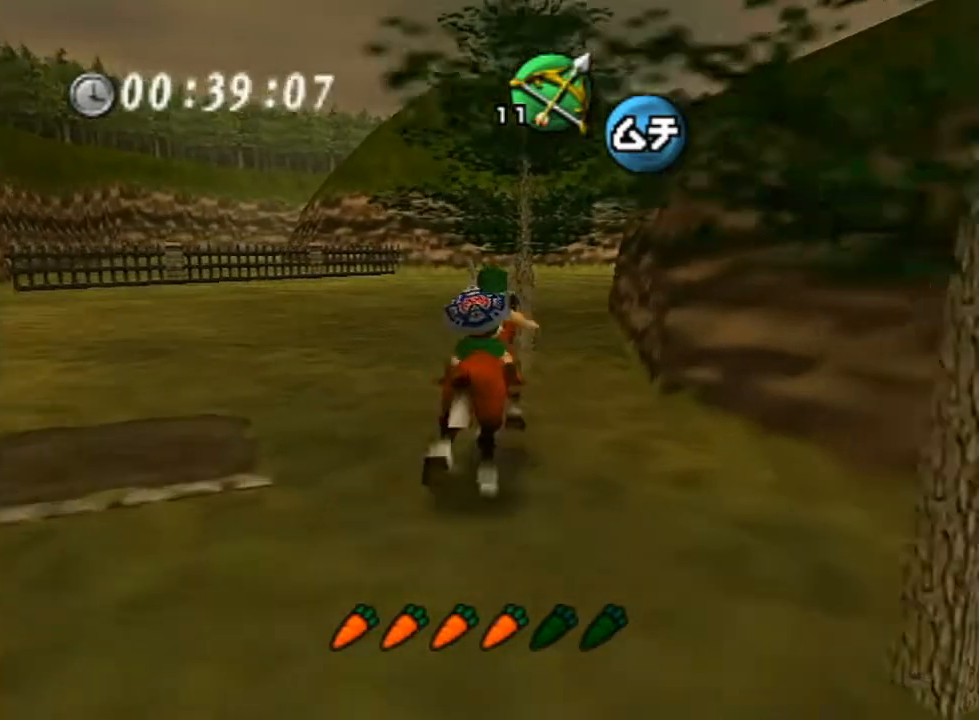
{"buttons": [], "left_stick": "up", "right_stick": "center", "events": [[367, "left_stick", "up"]]}
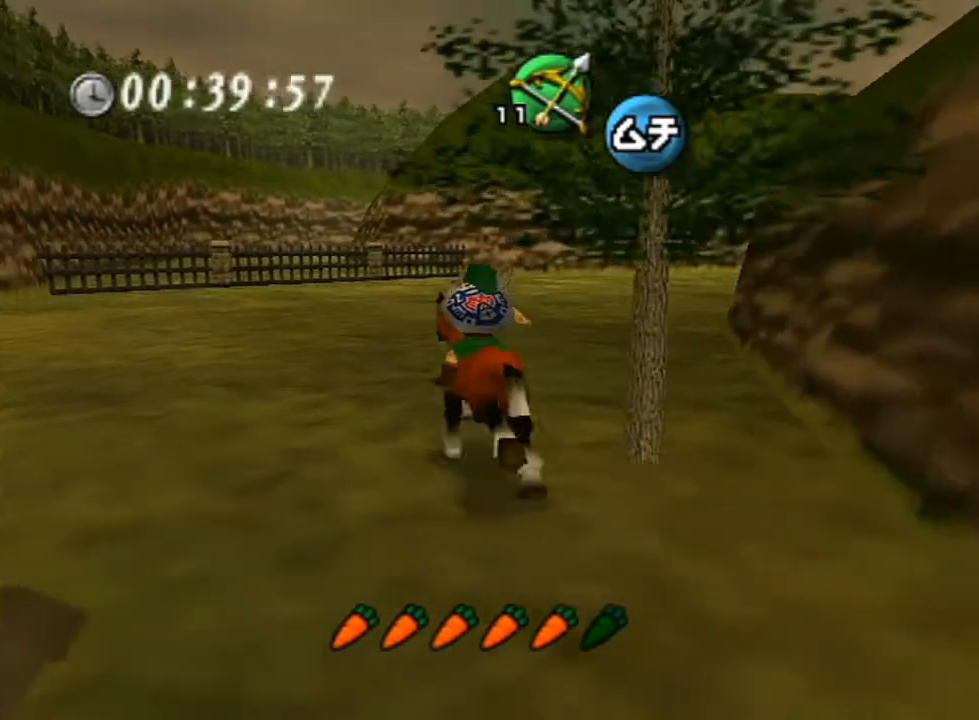
{"buttons": [], "left_stick": "up", "right_stick": "center", "events": [[17, "left_stick", "up-right"], [383, "left_stick", "up"]]}
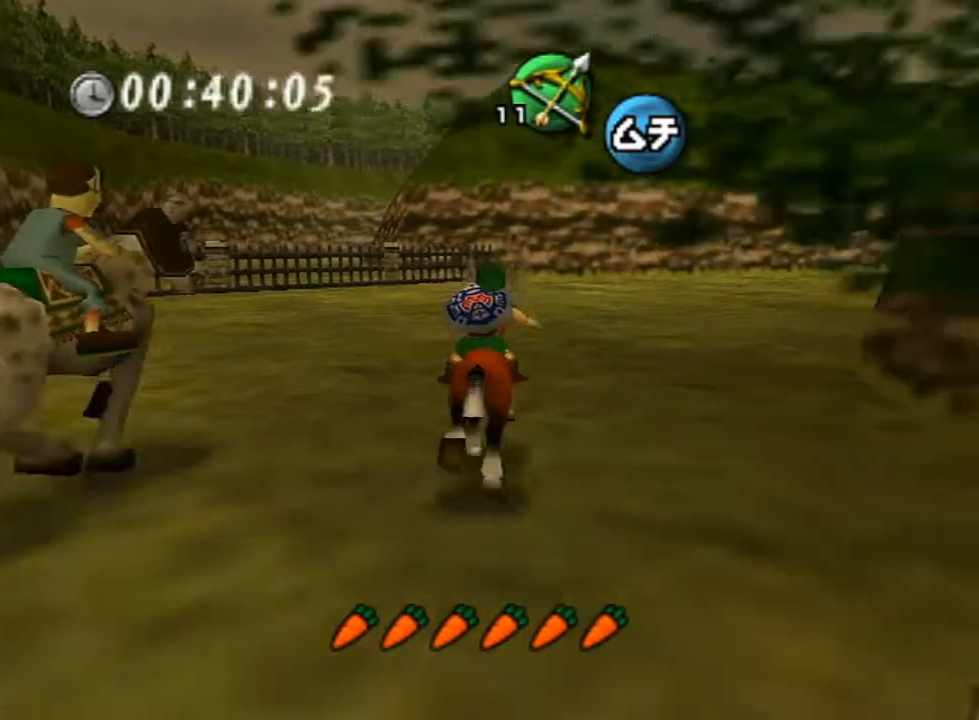
{"buttons": [], "left_stick": "up-right", "right_stick": "center", "events": [[83, "A", "down"], [117, "left_stick", "up-right"], [267, "A", "up"]]}
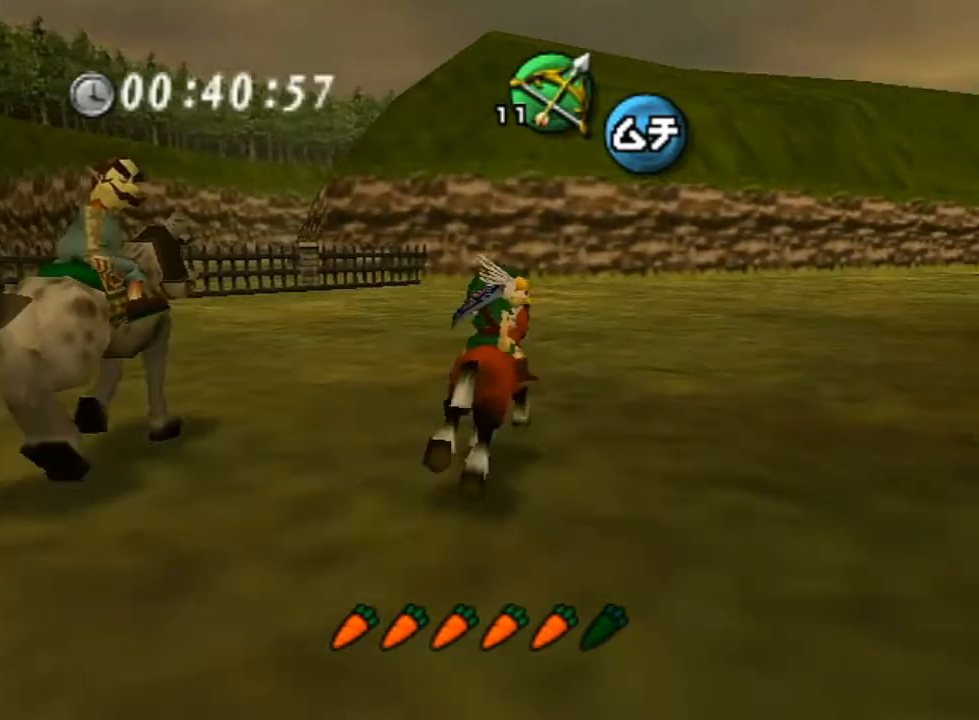
{"buttons": [], "left_stick": "up-right", "right_stick": "center", "events": [[17, "left_stick", "up"], [350, "left_stick", "up-right"]]}
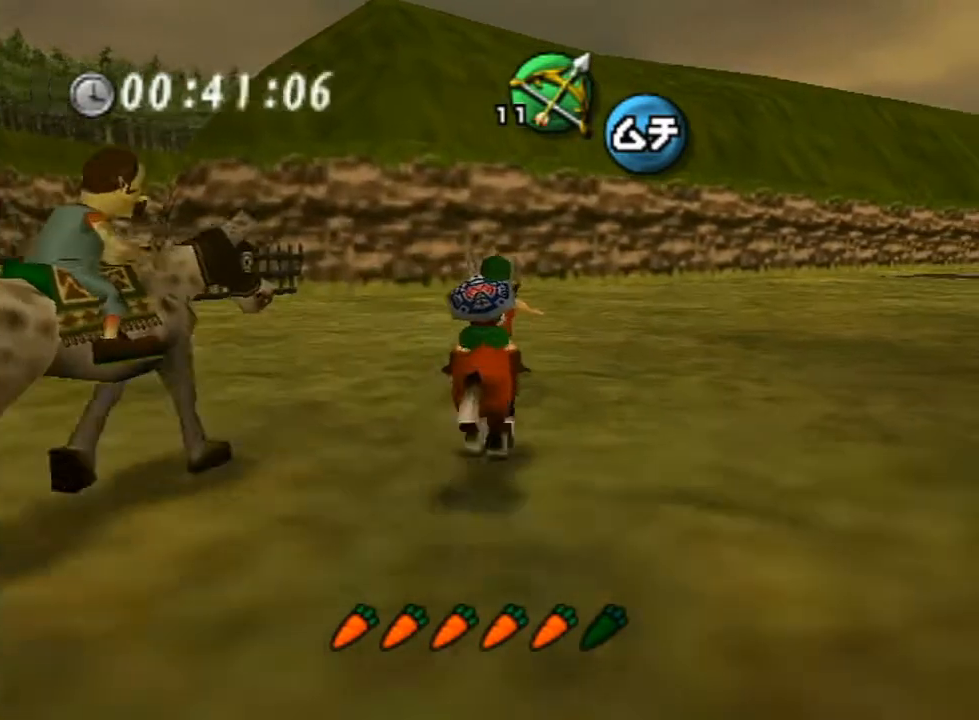
{"buttons": [], "left_stick": "up", "right_stick": "center", "events": [[233, "left_stick", "up"]]}
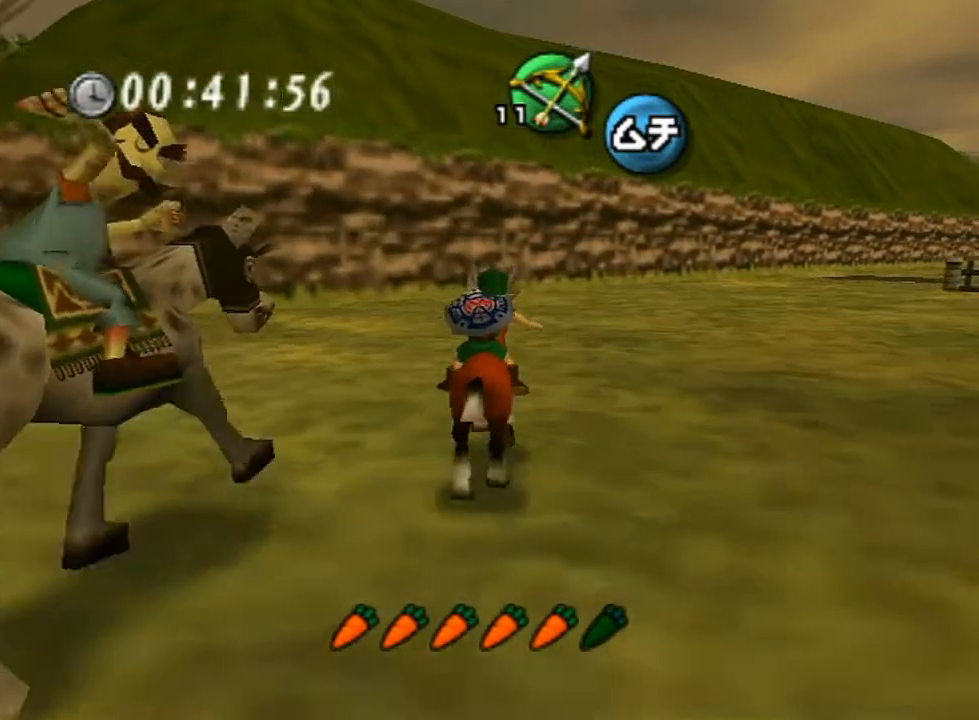
{"buttons": [], "left_stick": "up-right", "right_stick": "center", "events": [[133, "left_stick", "up-right"], [350, "A", "down"], [483, "A", "up"]]}
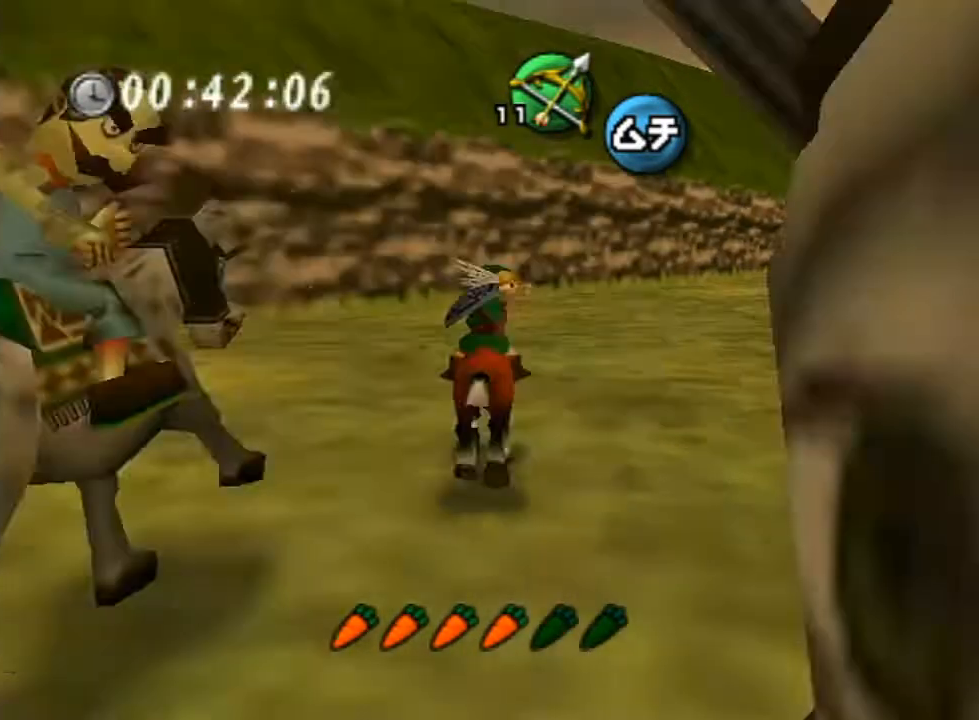
{"buttons": [], "left_stick": "up-right", "right_stick": "center", "events": []}
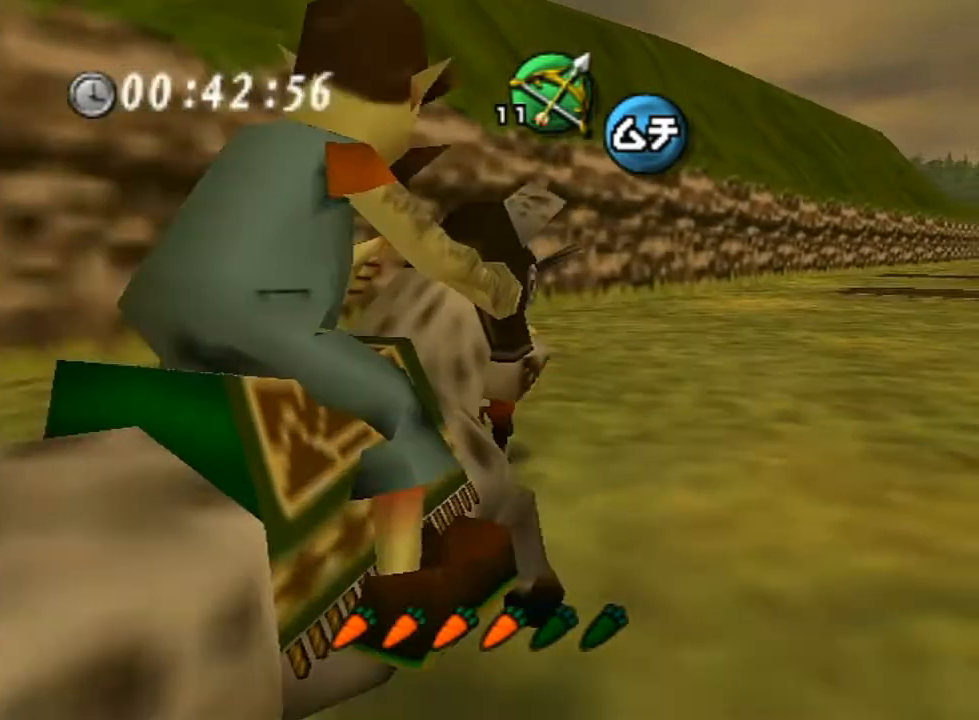
{"buttons": [], "left_stick": "up-right", "right_stick": "center", "events": []}
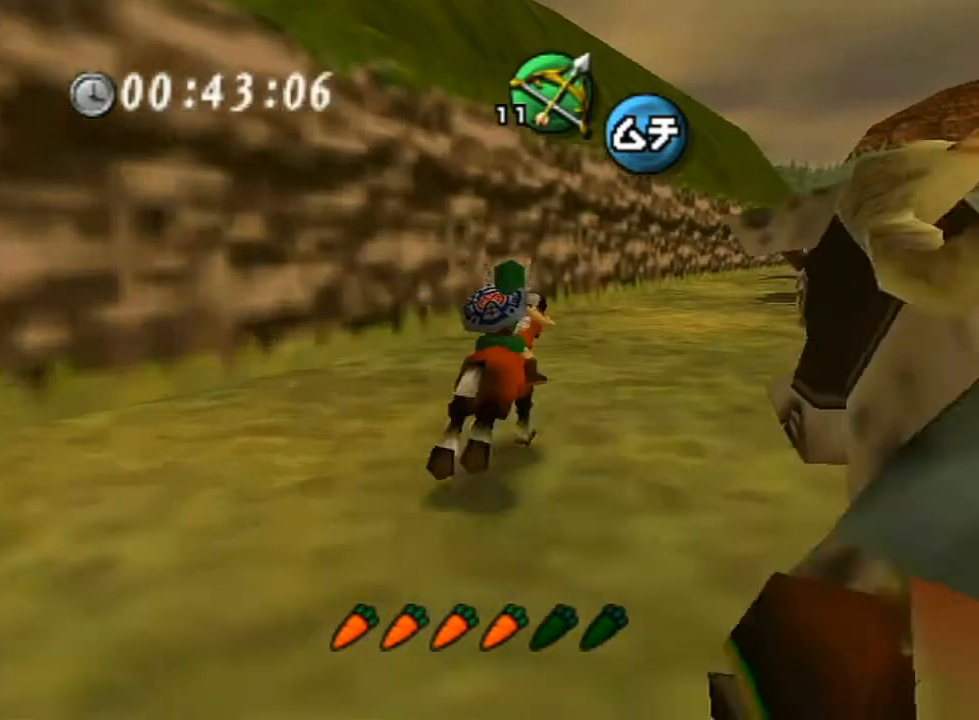
{"buttons": [], "left_stick": "up", "right_stick": "center", "events": [[233, "left_stick", "up"]]}
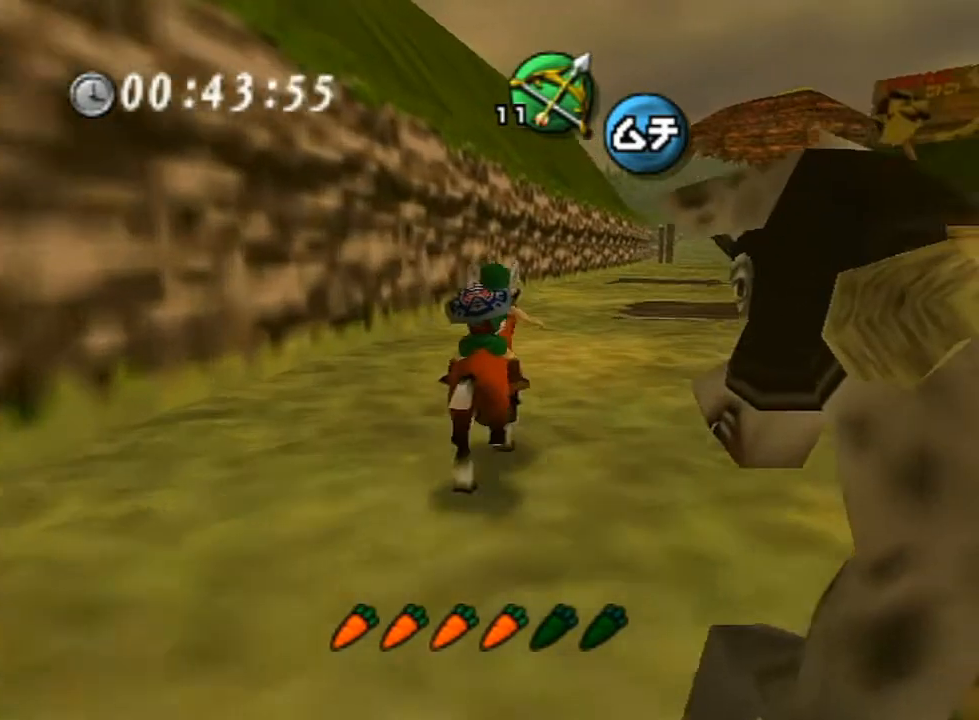
{"buttons": [], "left_stick": "up", "right_stick": "center", "events": [[83, "A", "down"], [217, "A", "up"]]}
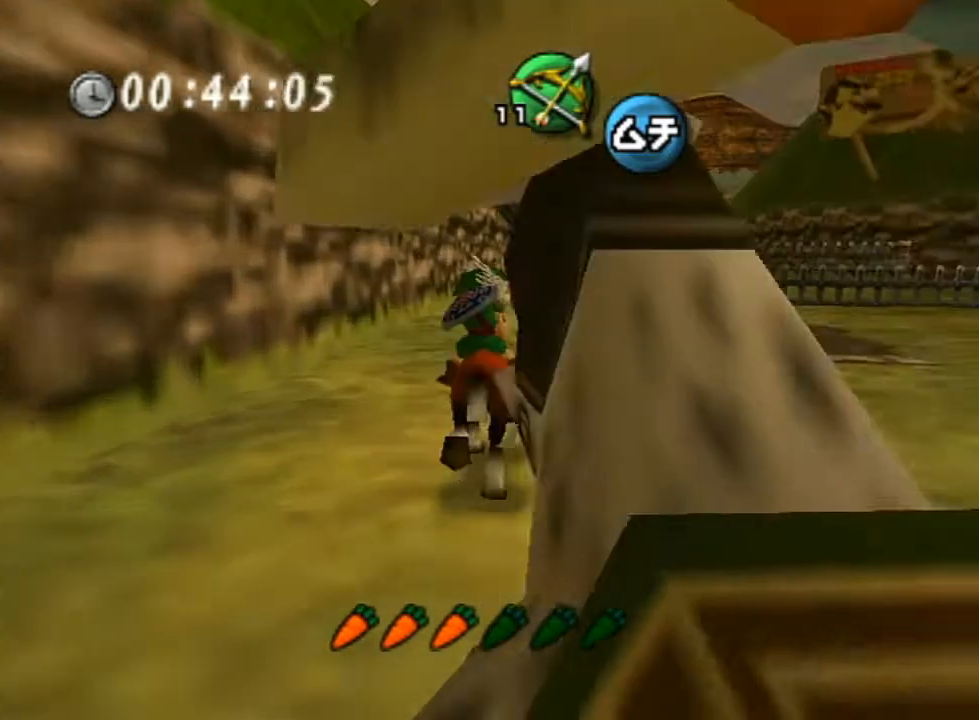
{"buttons": [], "left_stick": "up-right", "right_stick": "center", "events": [[417, "left_stick", "up-right"]]}
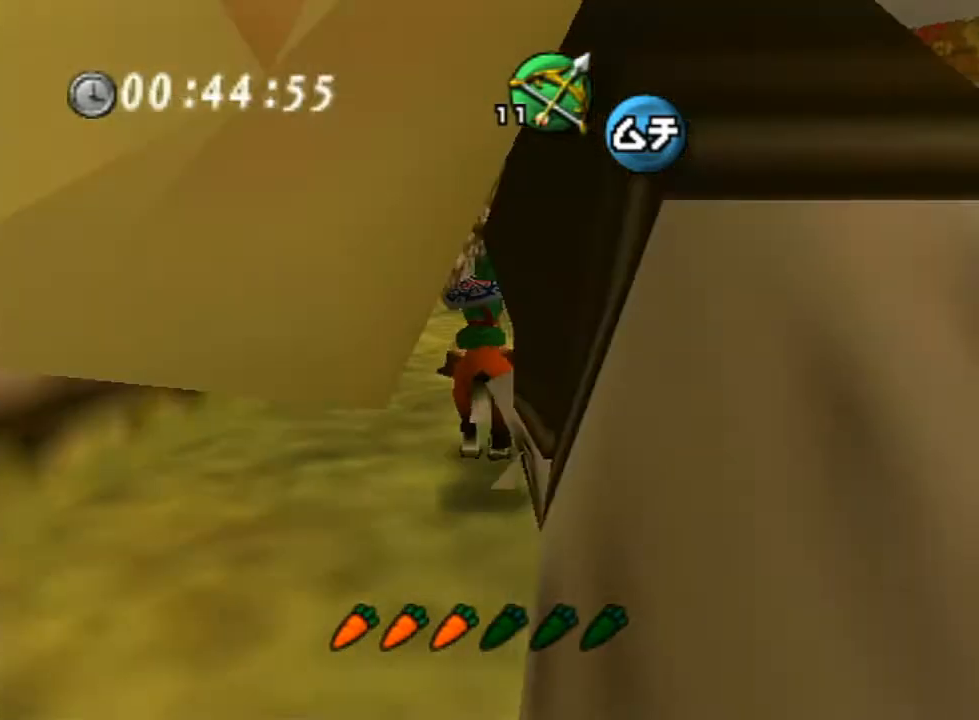
{"buttons": [], "left_stick": "up", "right_stick": "center", "events": [[133, "left_stick", "up"]]}
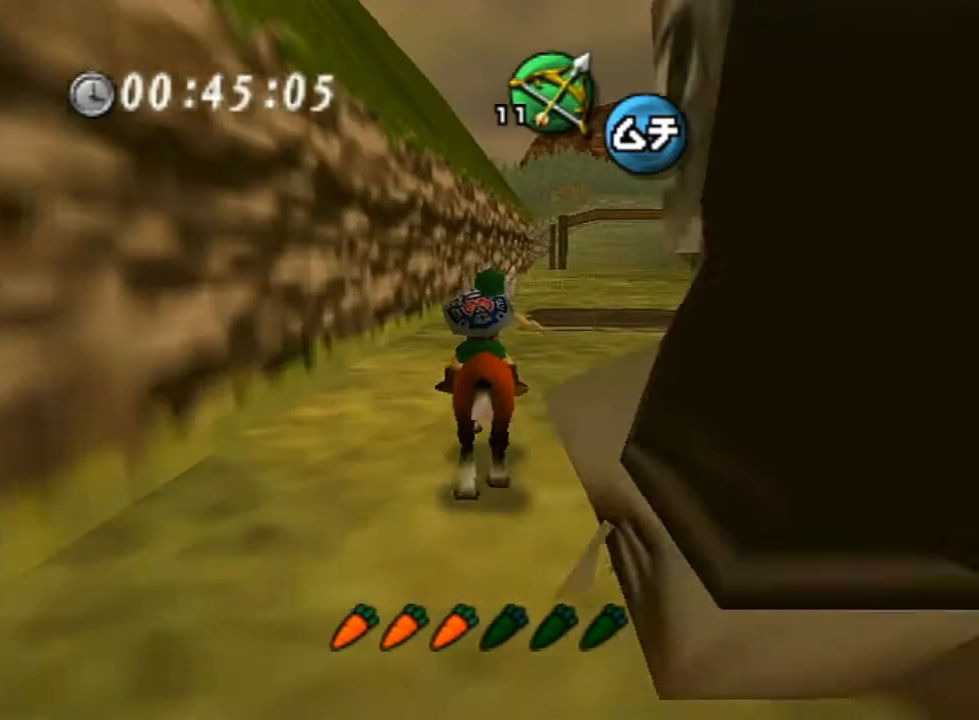
{"buttons": [], "left_stick": "up", "right_stick": "center", "events": [[267, "A", "down"], [417, "A", "up"]]}
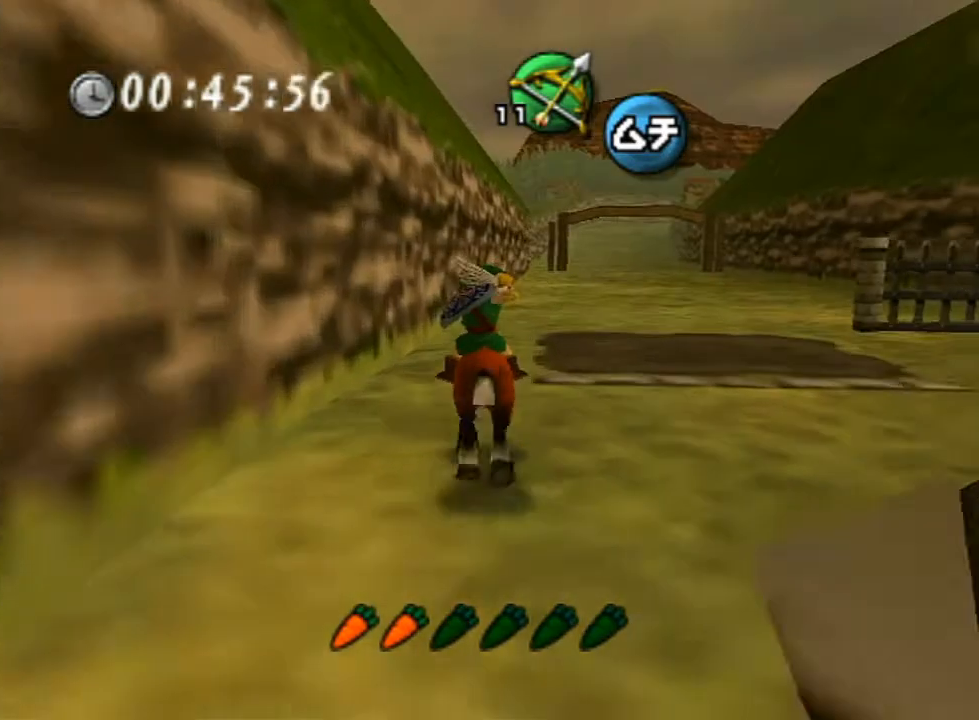
{"buttons": [], "left_stick": "up-right", "right_stick": "center", "events": [[167, "left_stick", "up-right"]]}
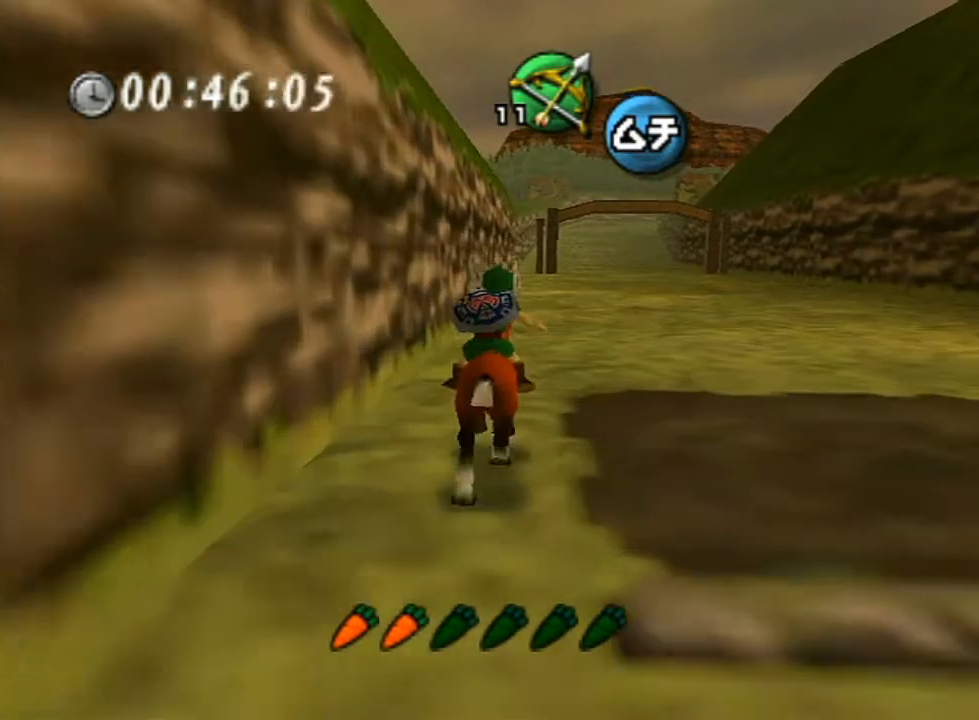
{"buttons": [], "left_stick": "up", "right_stick": "center", "events": [[267, "left_stick", "up"]]}
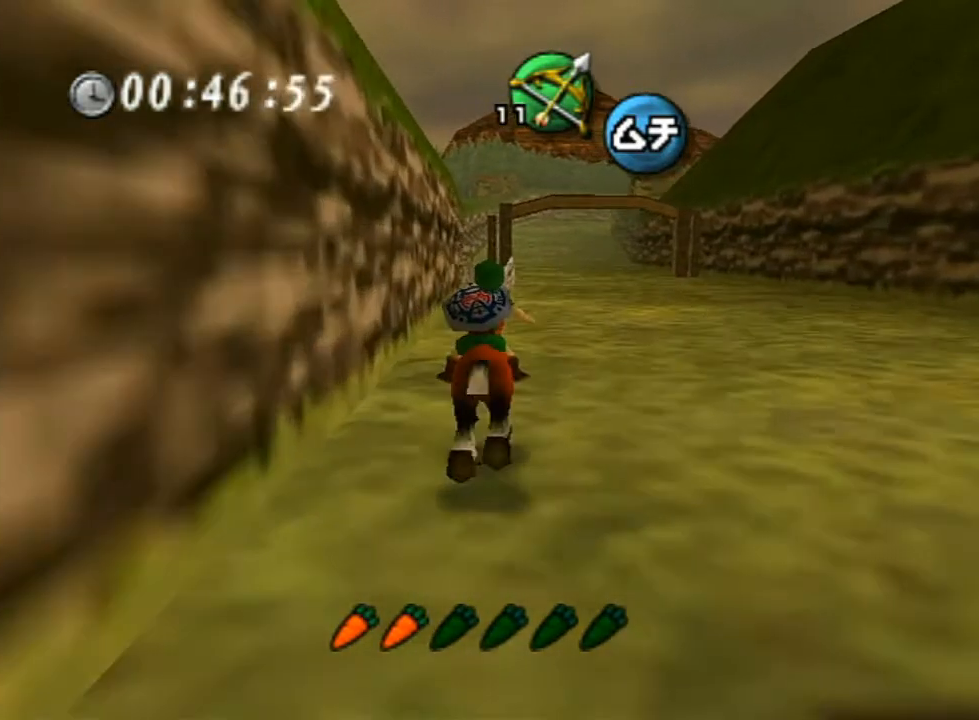
{"buttons": ["A"], "left_stick": "up", "right_stick": "center", "events": [[367, "A", "down"]]}
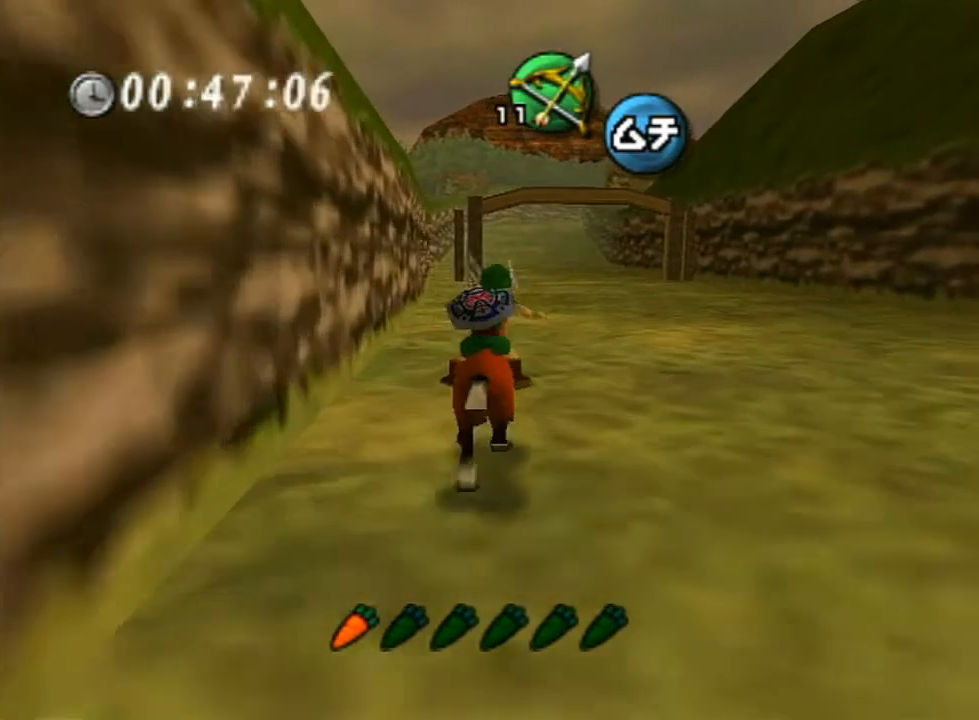
{"buttons": [], "left_stick": "up", "right_stick": "center", "events": [[17, "A", "up"]]}